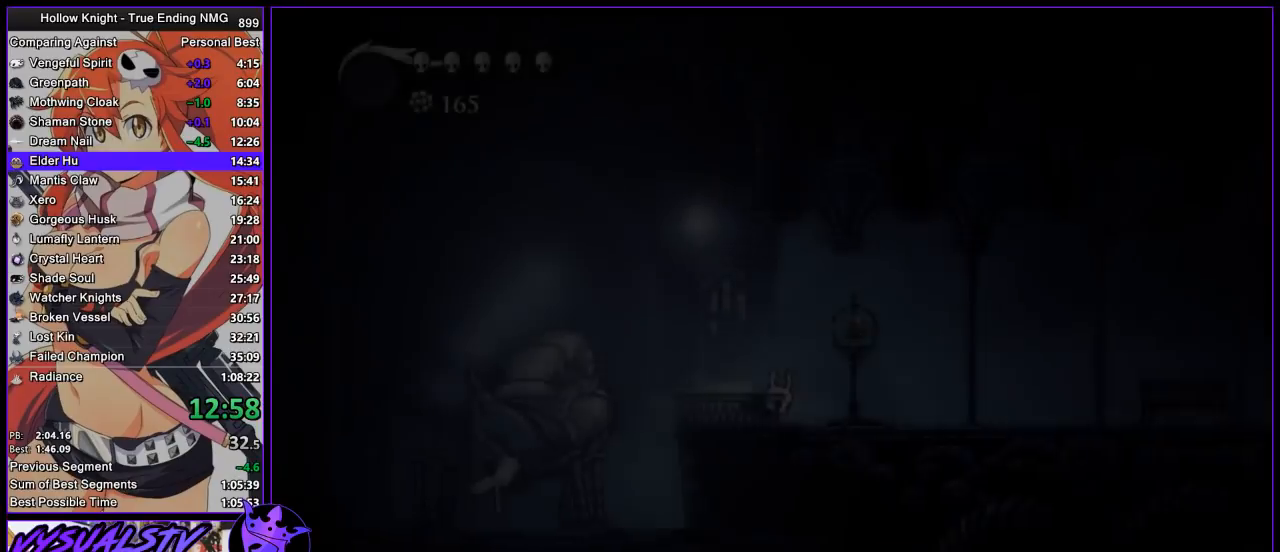
Gameplay with a controller (PlayStation layout); each line is a JSON object with the inputs held at the frame after it. "events" lists button and stick changes between this image and that frame as [ms after this image, input, new state], when the widget could be followed in between. Not read: R1.
{"buttons": ["R2"], "left_stick": "right", "right_stick": "center"}
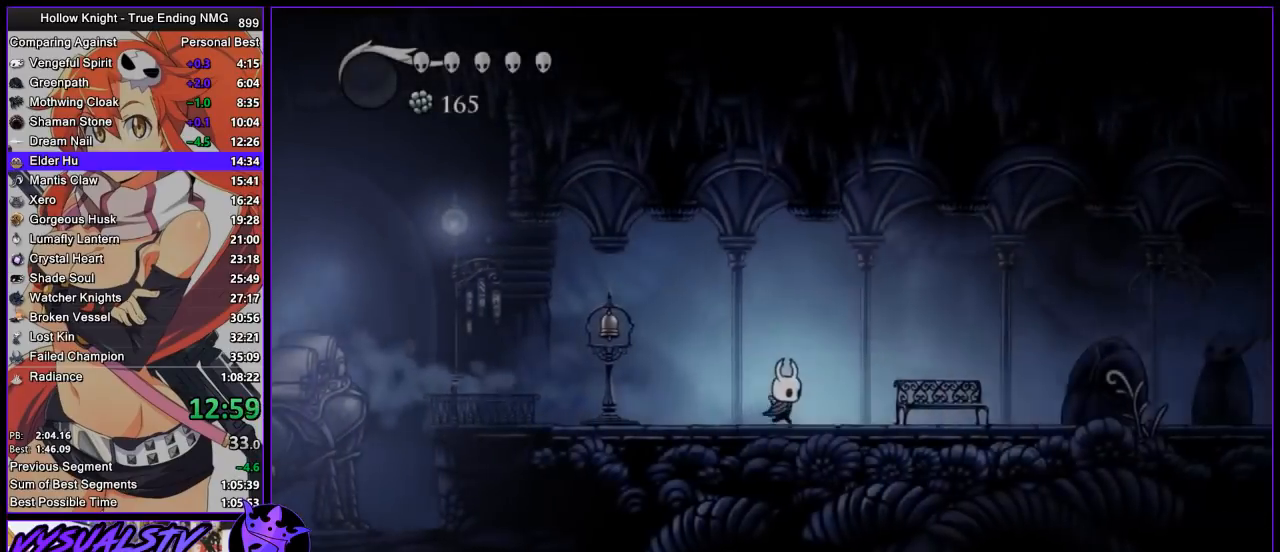
{"buttons": ["R2"], "left_stick": "right", "right_stick": "center", "events": [[67, "R2", "up"], [133, "R2", "down"], [200, "R2", "up"], [267, "R2", "down"], [400, "R2", "up"], [467, "R2", "down"]]}
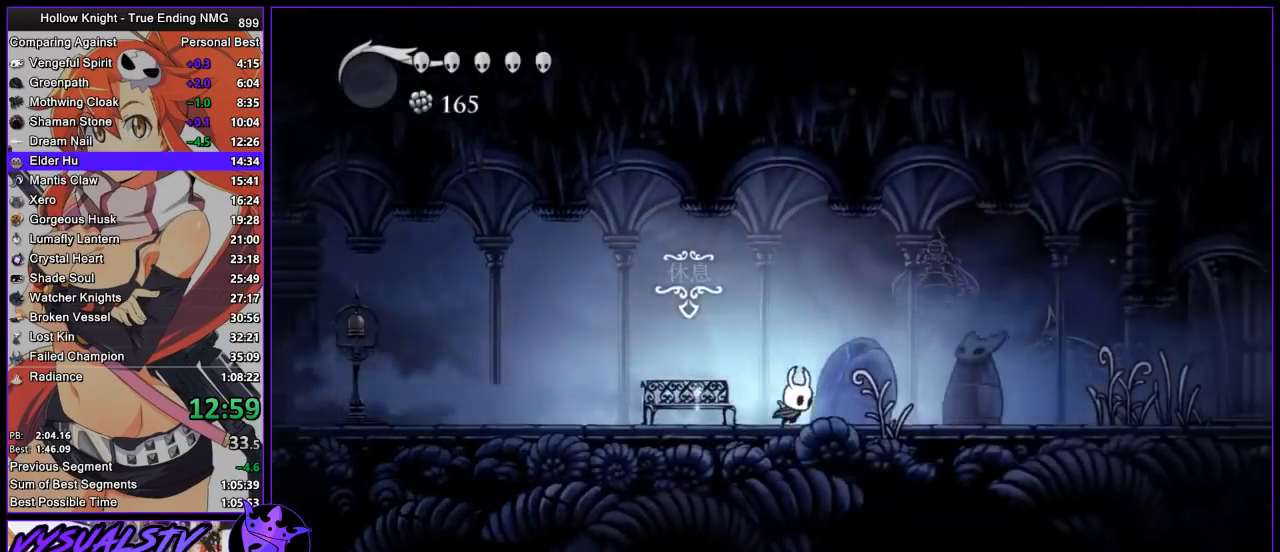
{"buttons": [], "left_stick": "right", "right_stick": "center", "events": [[33, "R2", "up"], [100, "R2", "down"], [167, "R2", "up"], [233, "R2", "down"], [467, "R2", "up"]]}
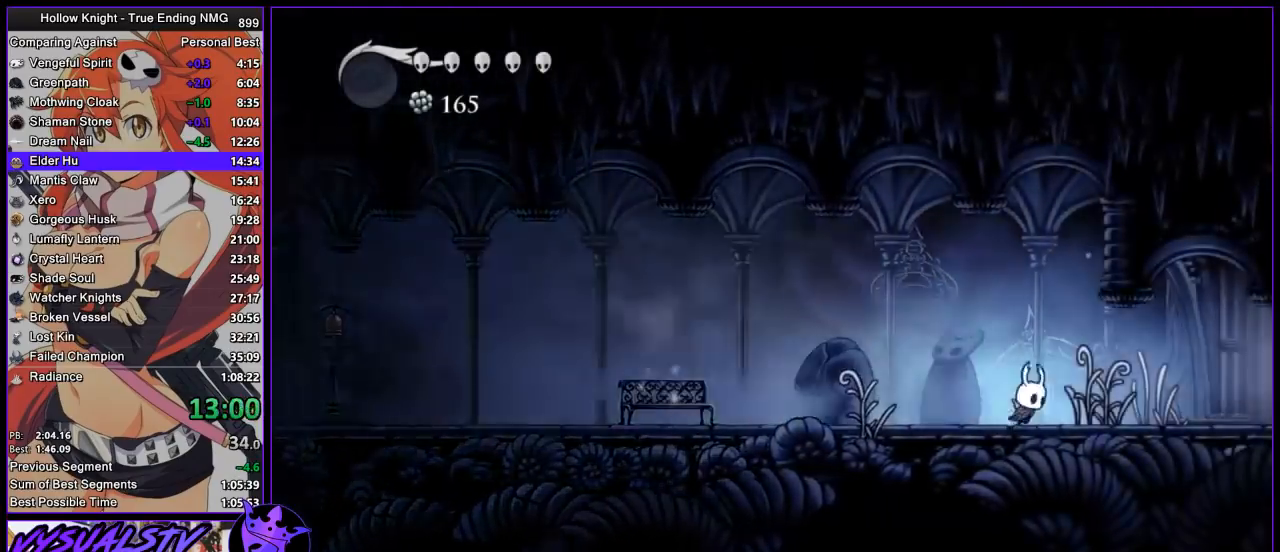
{"buttons": [], "left_stick": "right", "right_stick": "center", "events": [[267, "R2", "down"], [500, "R2", "up"]]}
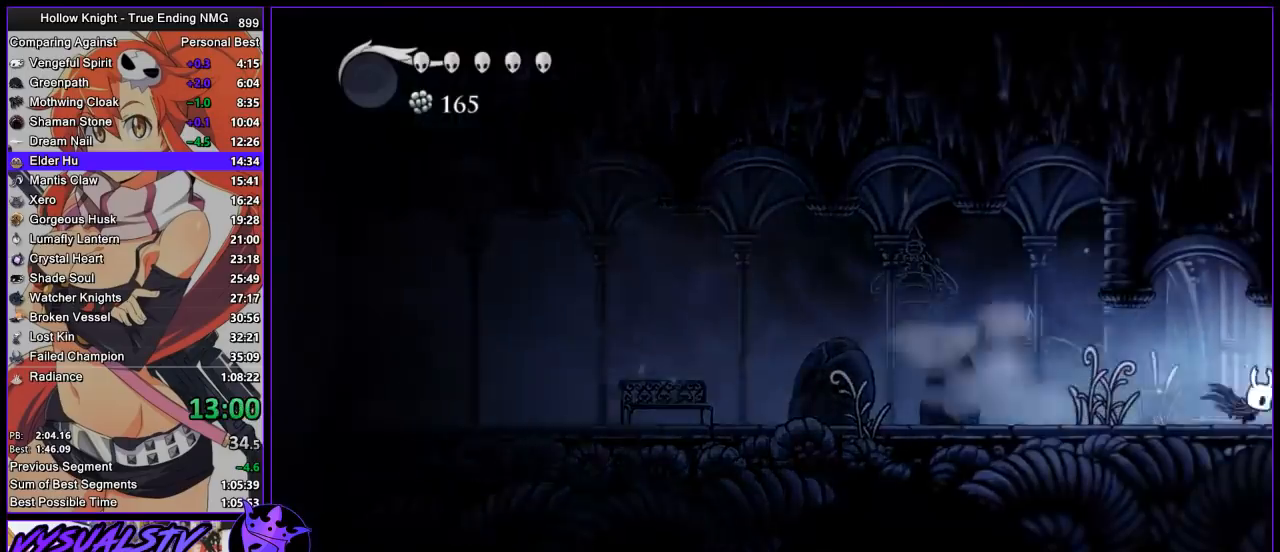
{"buttons": [], "left_stick": "center", "right_stick": "center", "events": [[400, "left_stick", "center"]]}
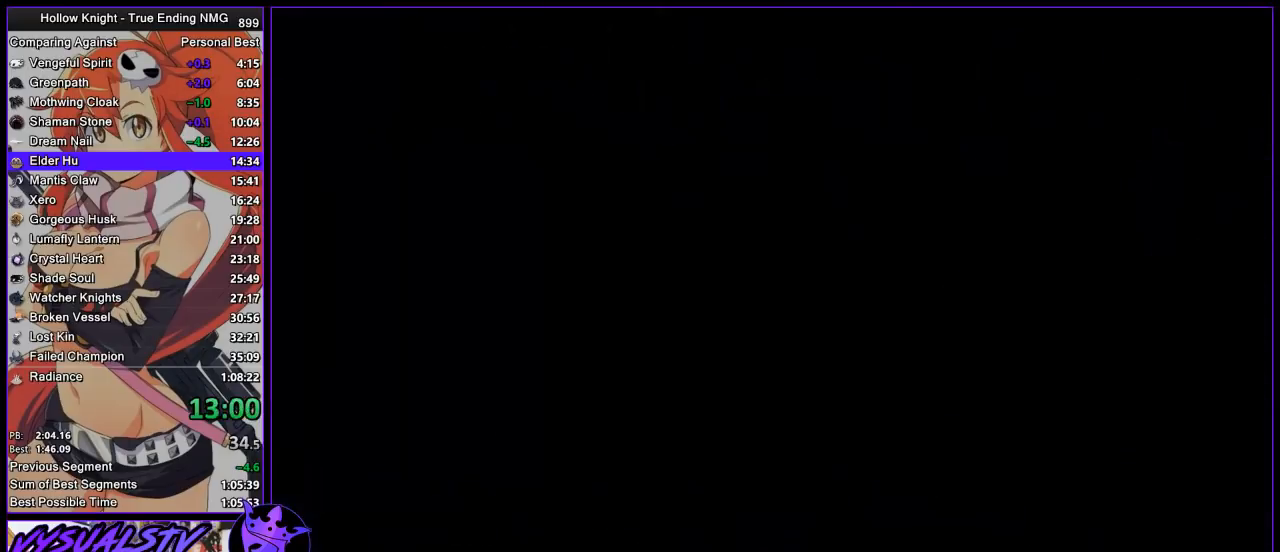
{"buttons": [], "left_stick": "right", "right_stick": "center", "events": [[100, "left_stick", "right"]]}
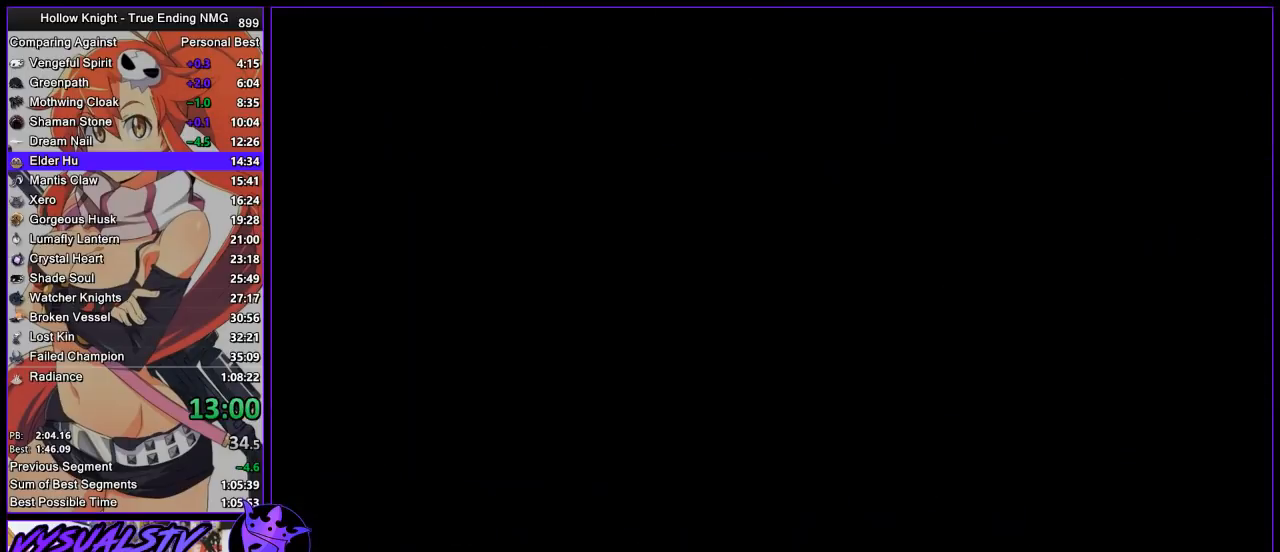
{"buttons": [], "left_stick": "right", "right_stick": "center", "events": []}
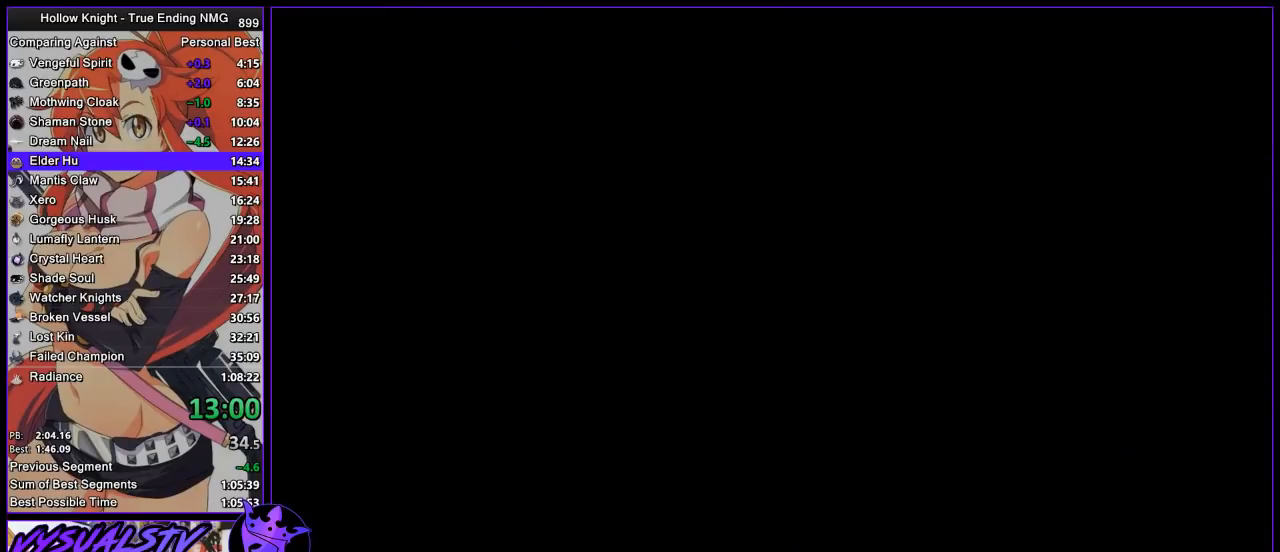
{"buttons": [], "left_stick": "right", "right_stick": "center", "events": []}
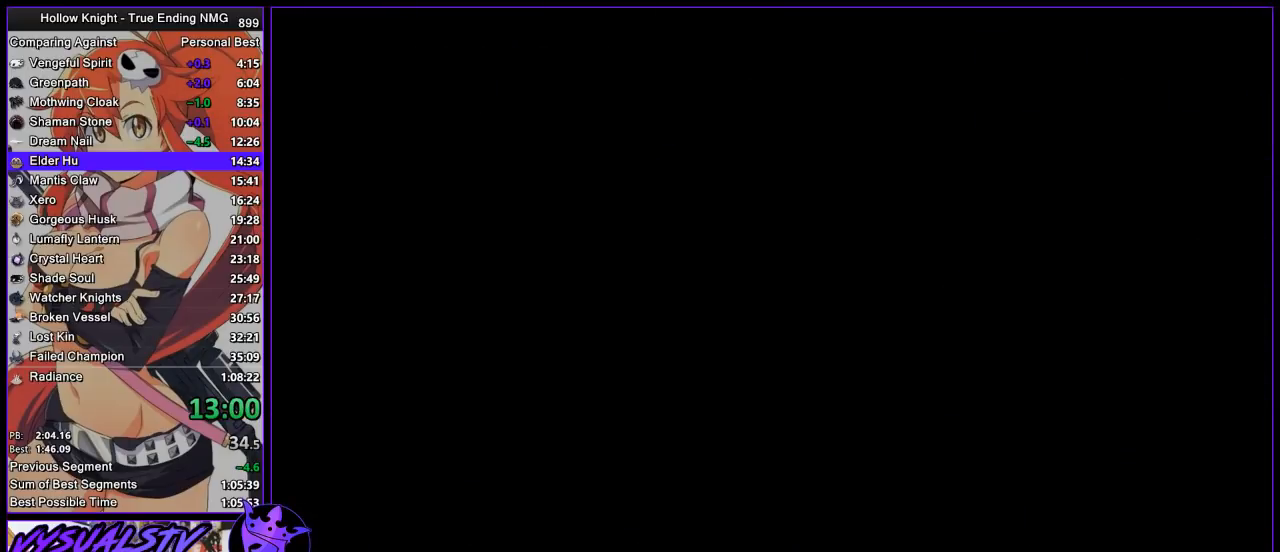
{"buttons": [], "left_stick": "right", "right_stick": "center", "events": []}
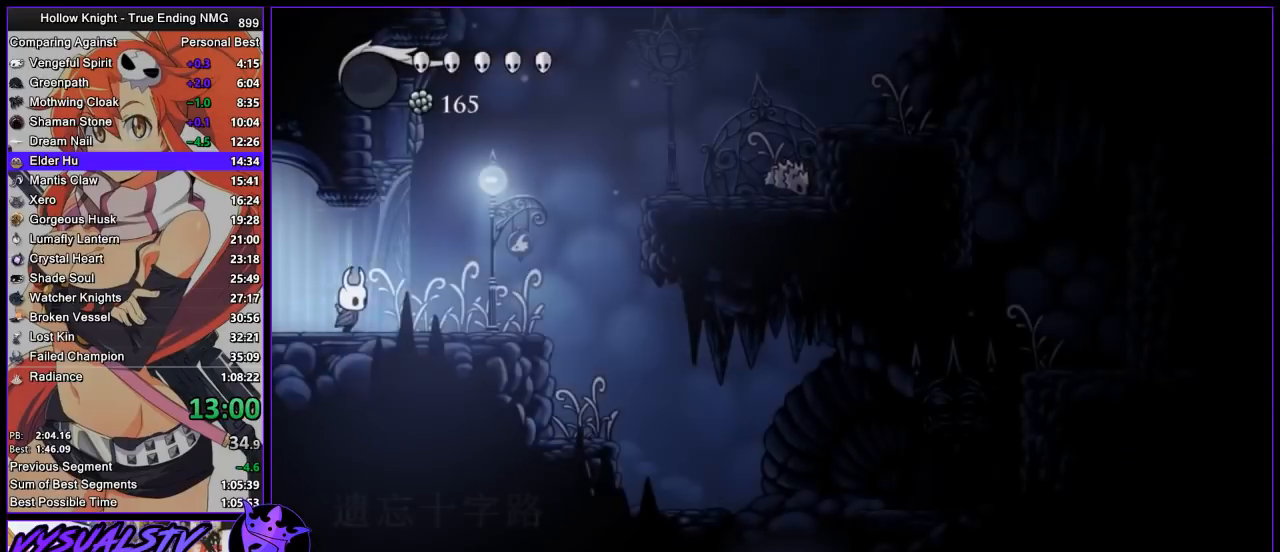
{"buttons": [], "left_stick": "right", "right_stick": "center", "events": [[267, "R2", "down"], [433, "R2", "up"]]}